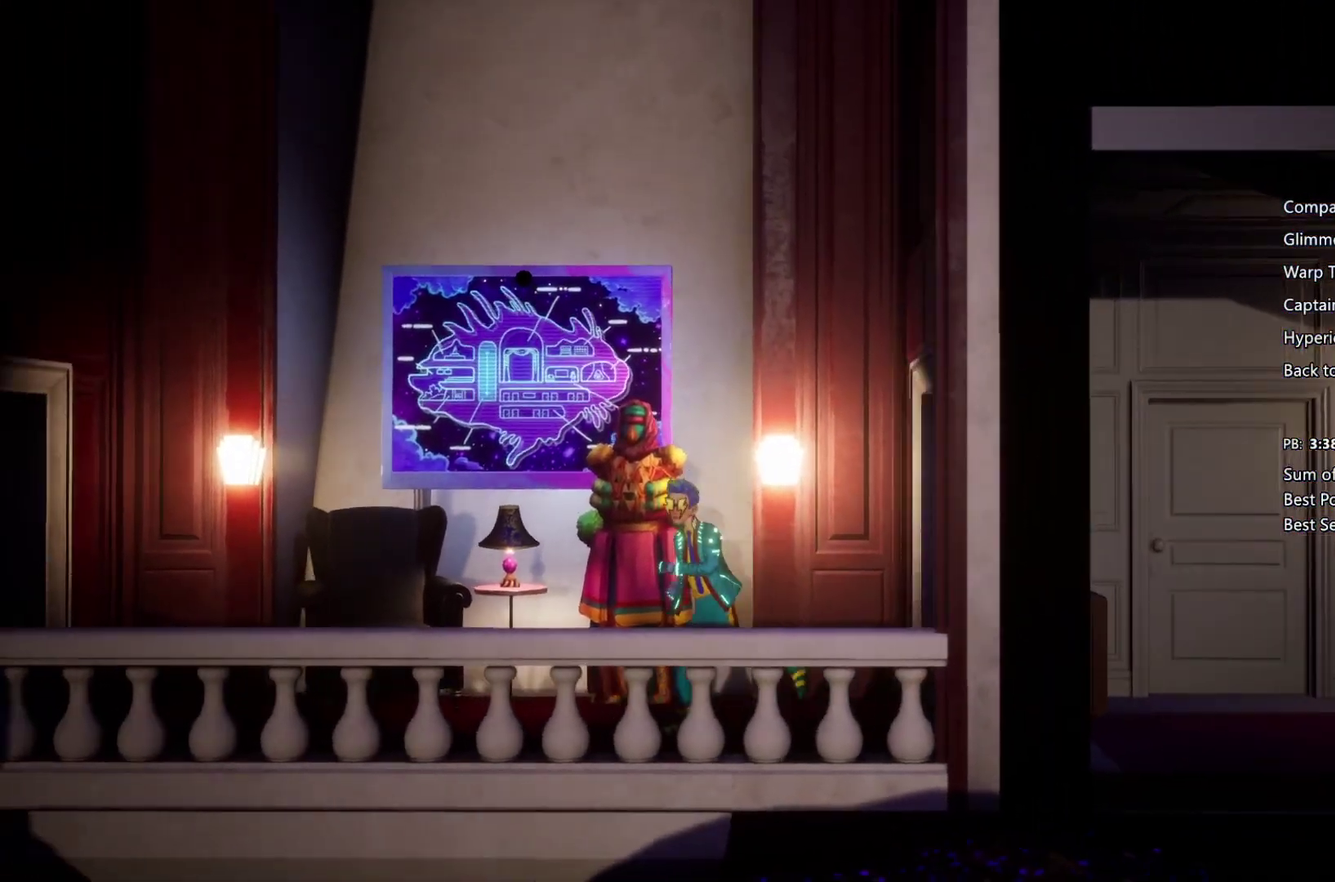
Gameplay with a controller (PlayStation layout); each line is a JSON object with the inputs held at the frame after it. "events" lists button and stick changes between this image and that frame as [ms after this image, input, new state], when the widget could be followed in between.
{"buttons": [], "left_stick": "center", "right_stick": "center", "events": [[33, "TRIANGLE", "down"], [67, "left_stick", "center"], [200, "TRIANGLE", "up"], [333, "TRIANGLE", "down"], [433, "TRIANGLE", "up"]]}
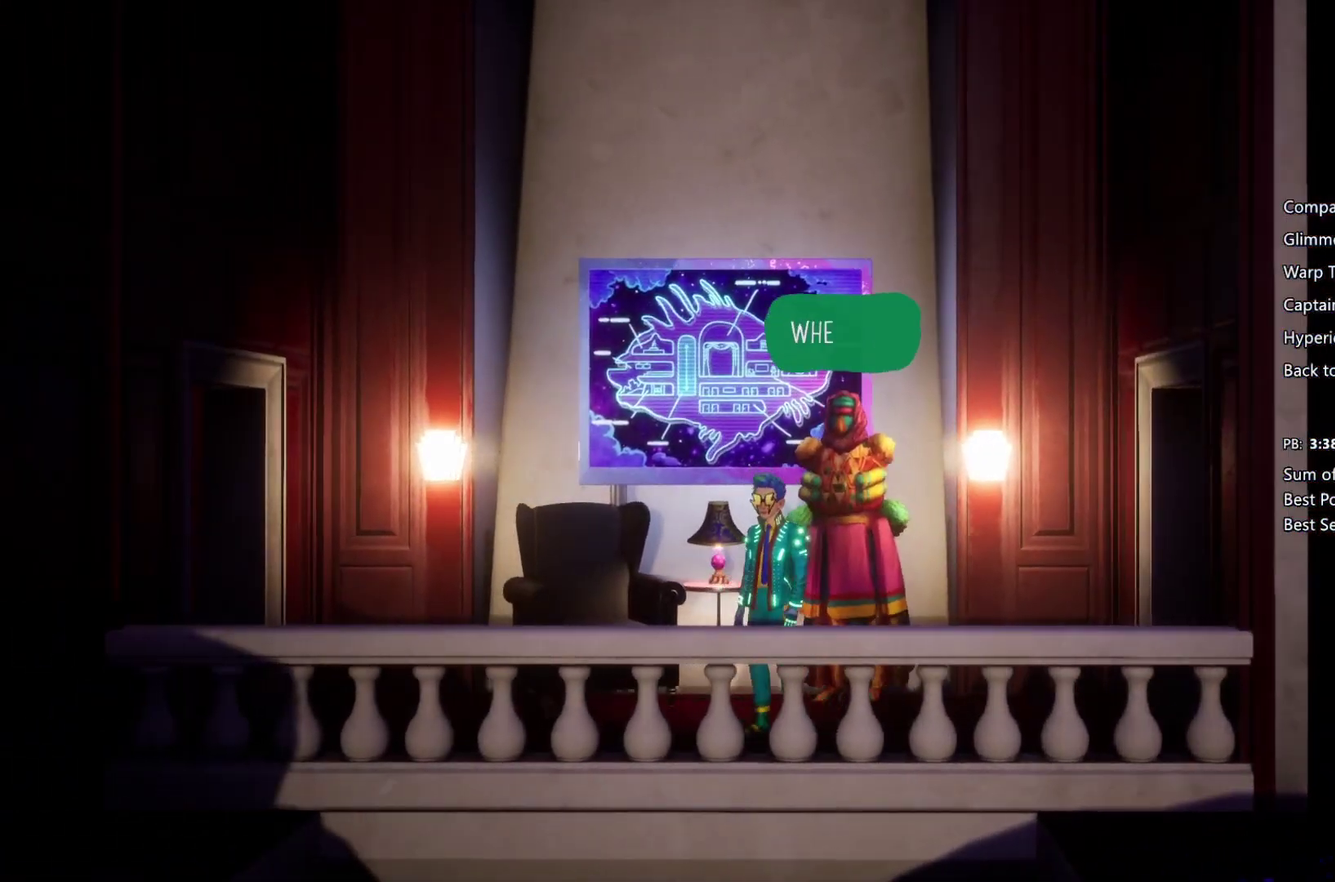
{"buttons": [], "left_stick": "center", "right_stick": "center", "events": [[100, "CROSS", "down"], [200, "CROSS", "up"], [267, "CROSS", "down"], [367, "CROSS", "up"]]}
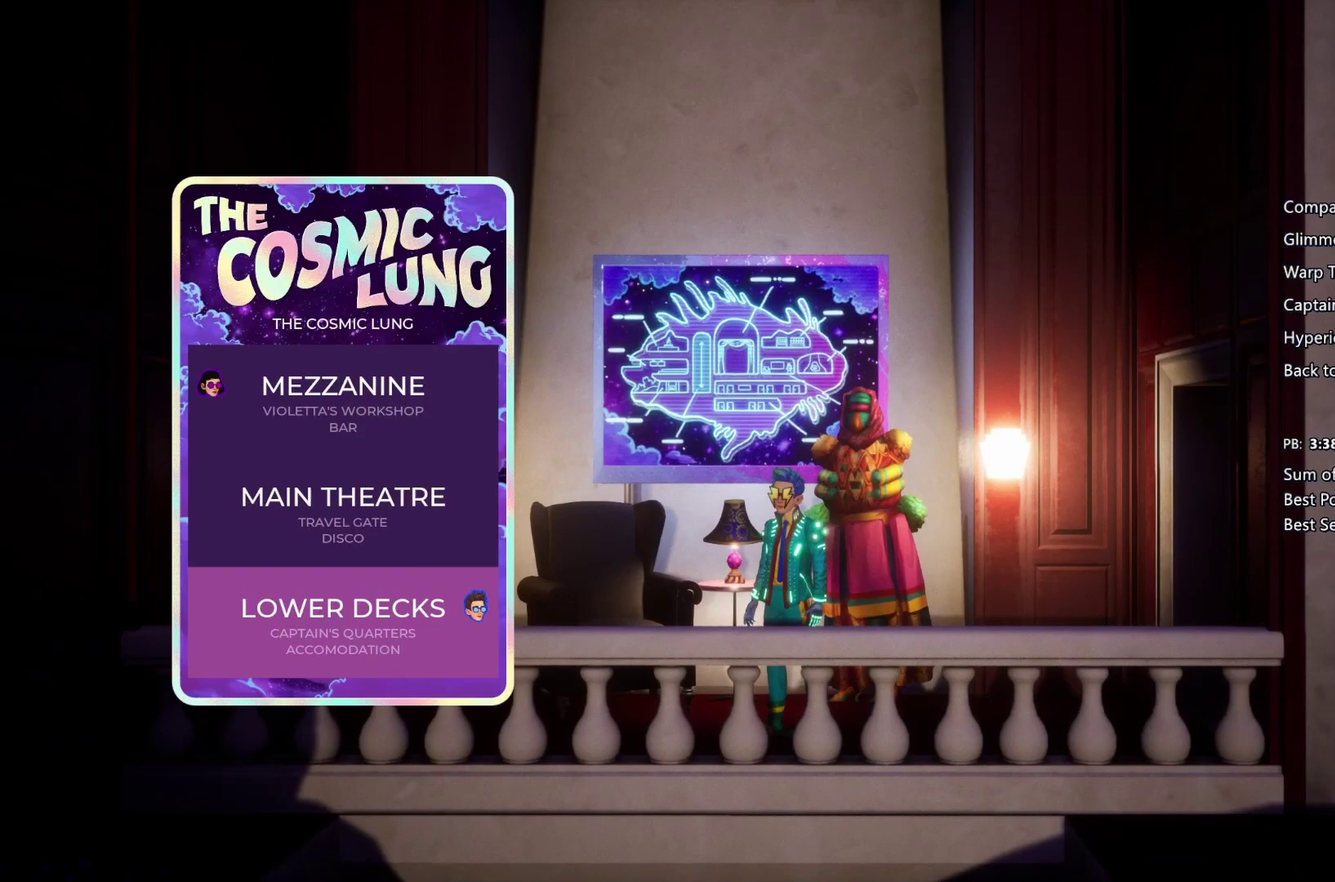
{"buttons": [], "left_stick": "center", "right_stick": "center", "events": [[67, "left_stick", "up-right"], [167, "left_stick", "center"], [233, "left_stick", "up"], [367, "CROSS", "down"], [367, "left_stick", "center"], [467, "CROSS", "up"]]}
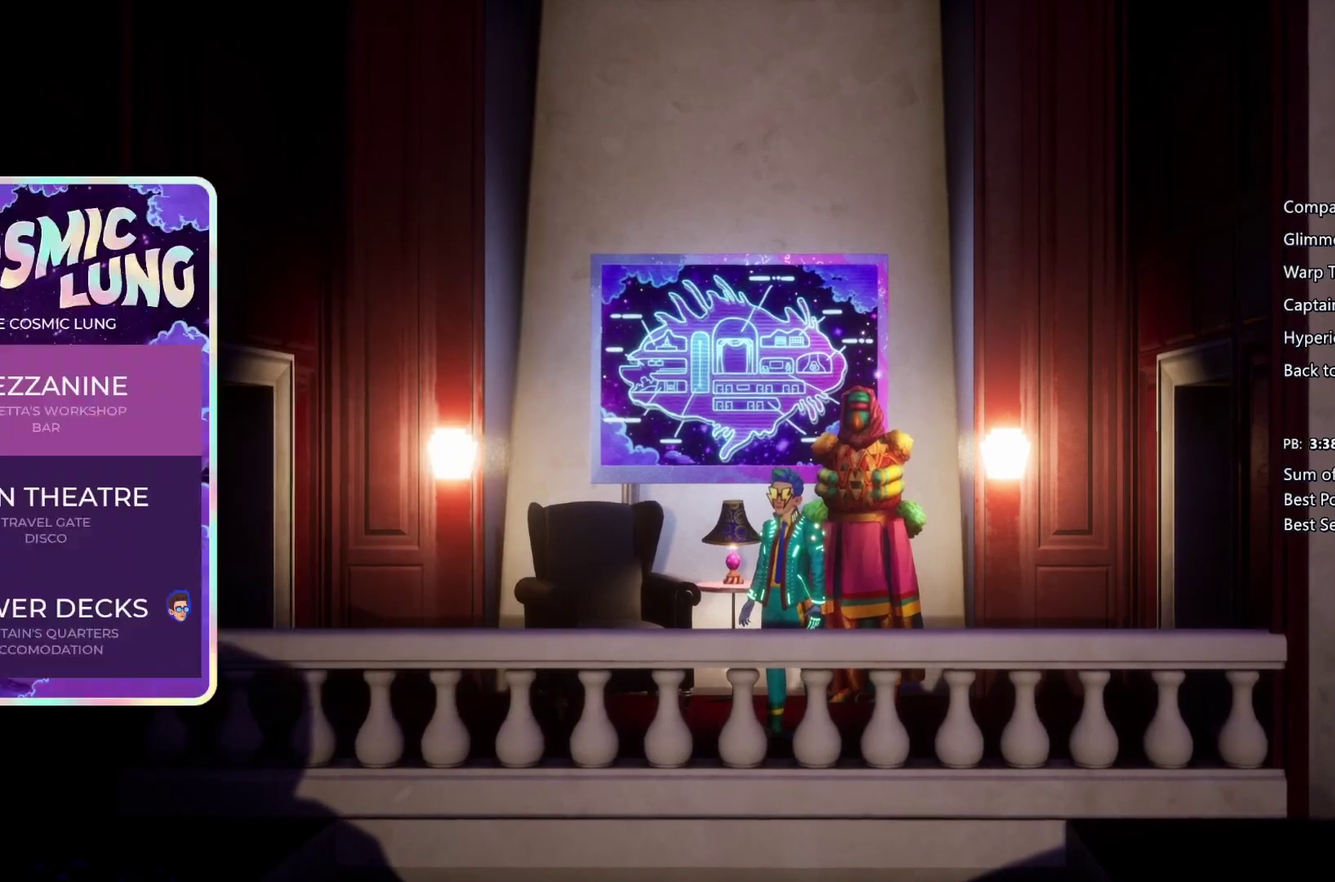
{"buttons": [], "left_stick": "right", "right_stick": "center", "events": [[267, "left_stick", "right"]]}
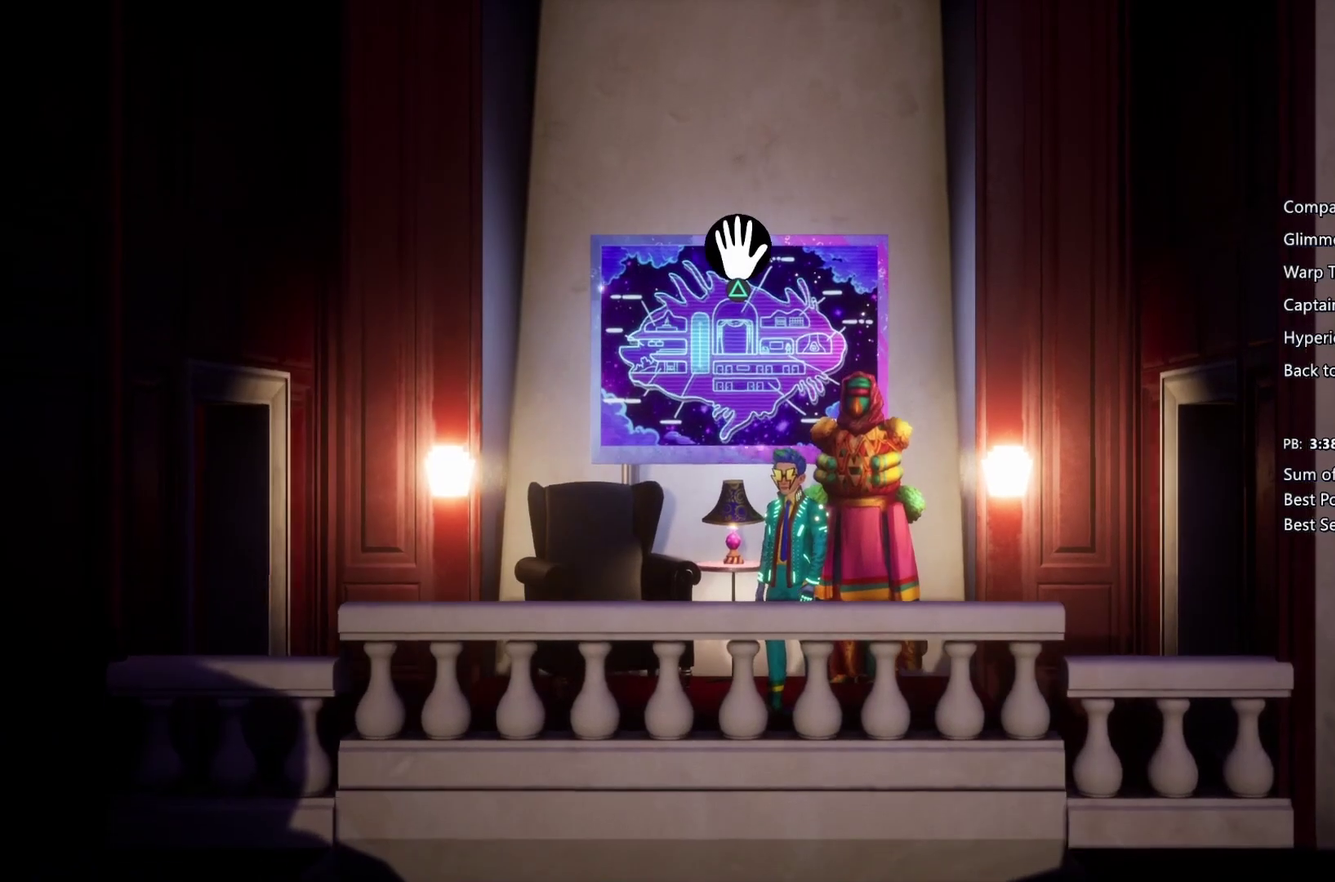
{"buttons": [], "left_stick": "right", "right_stick": "center", "events": [[100, "left_stick", "center"], [333, "left_stick", "right"]]}
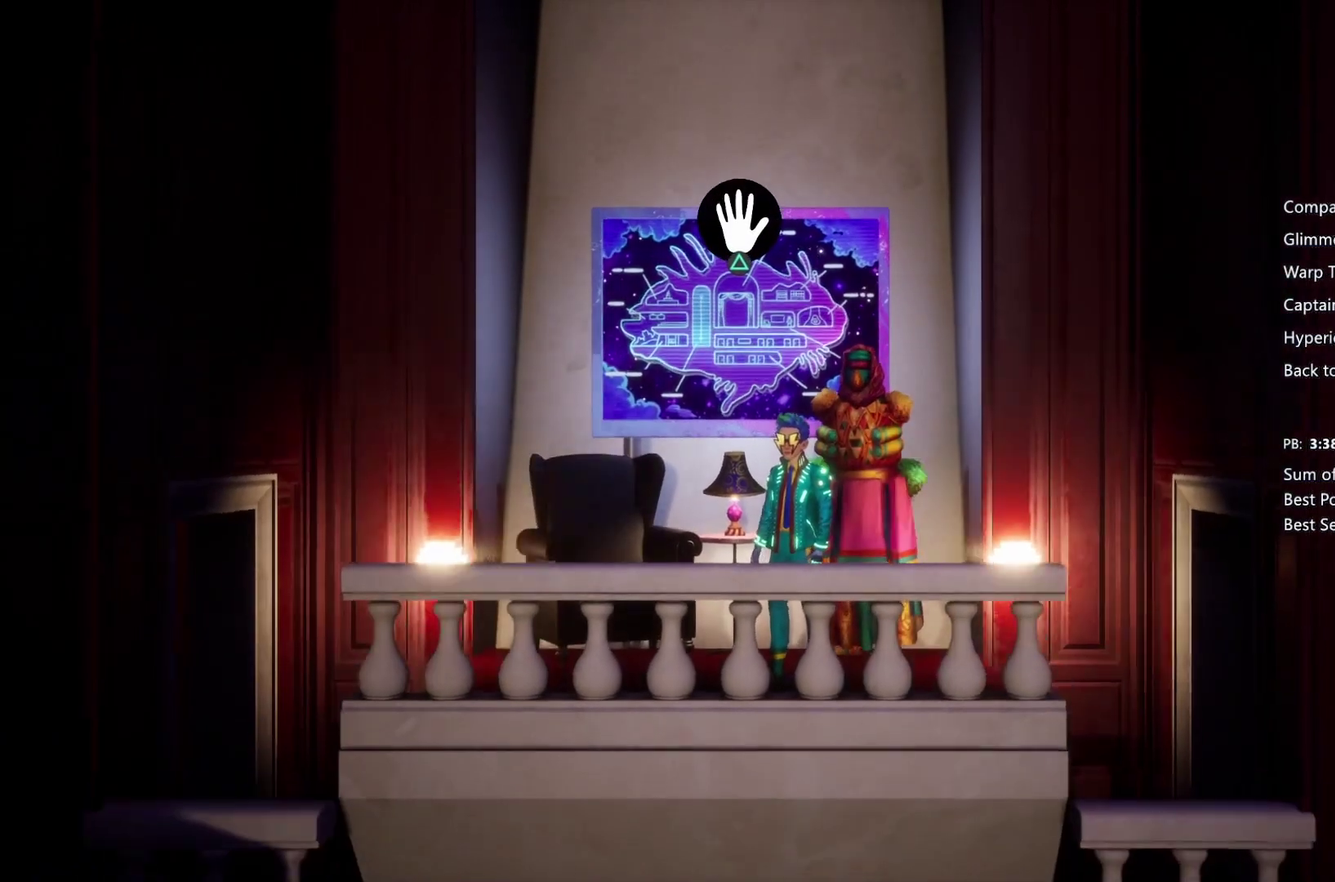
{"buttons": [], "left_stick": "right", "right_stick": "center", "events": []}
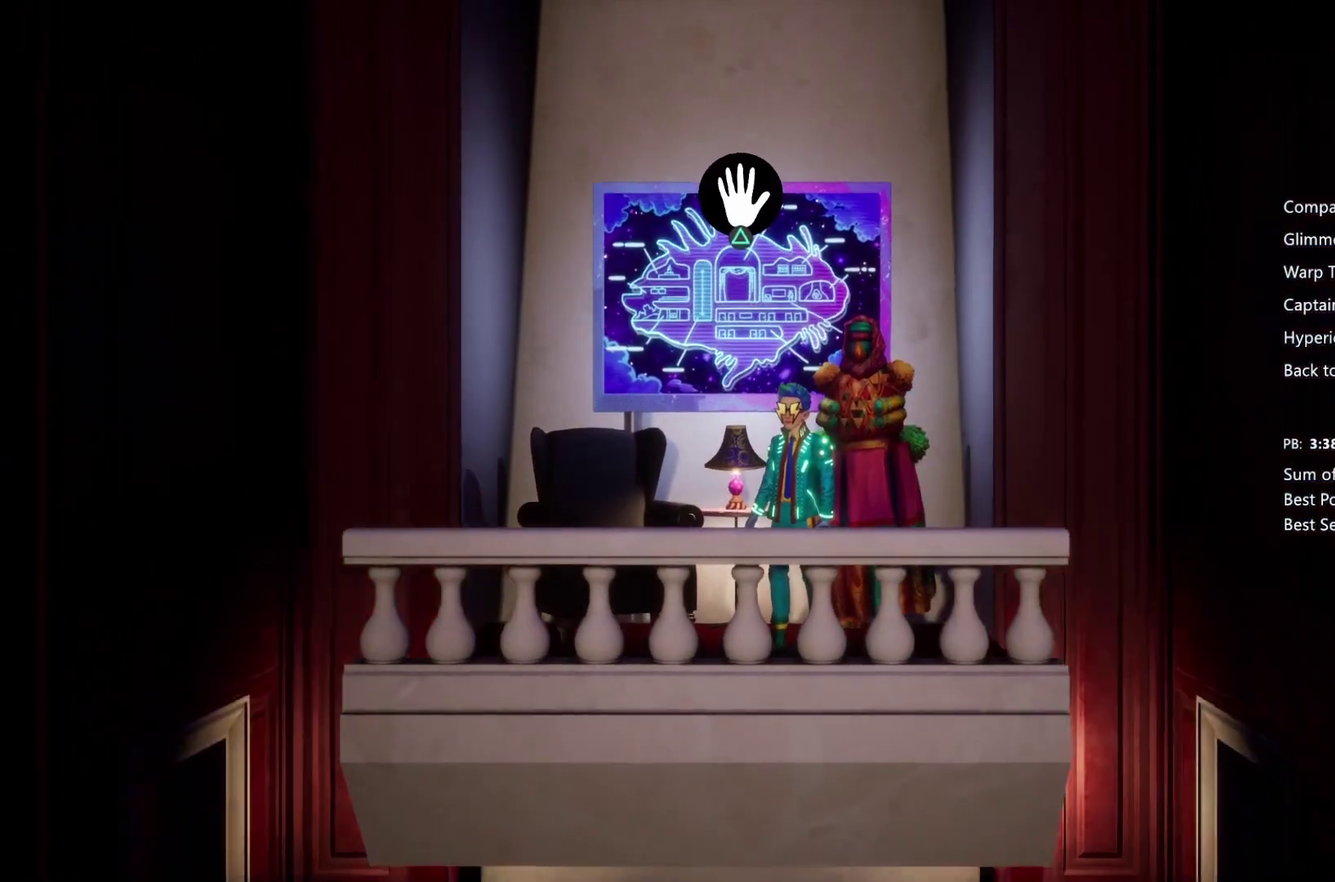
{"buttons": [], "left_stick": "right", "right_stick": "center", "events": []}
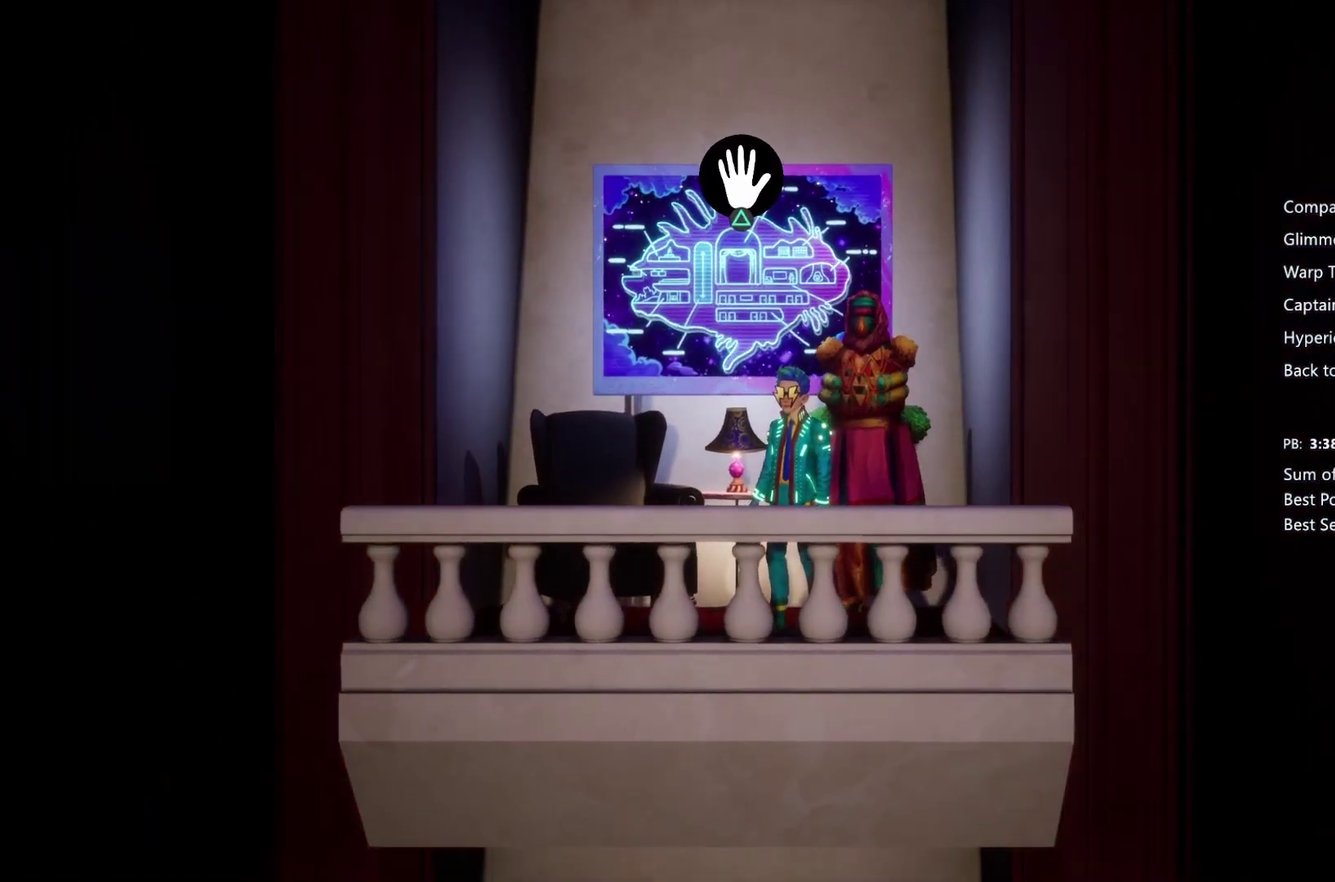
{"buttons": [], "left_stick": "right", "right_stick": "center", "events": []}
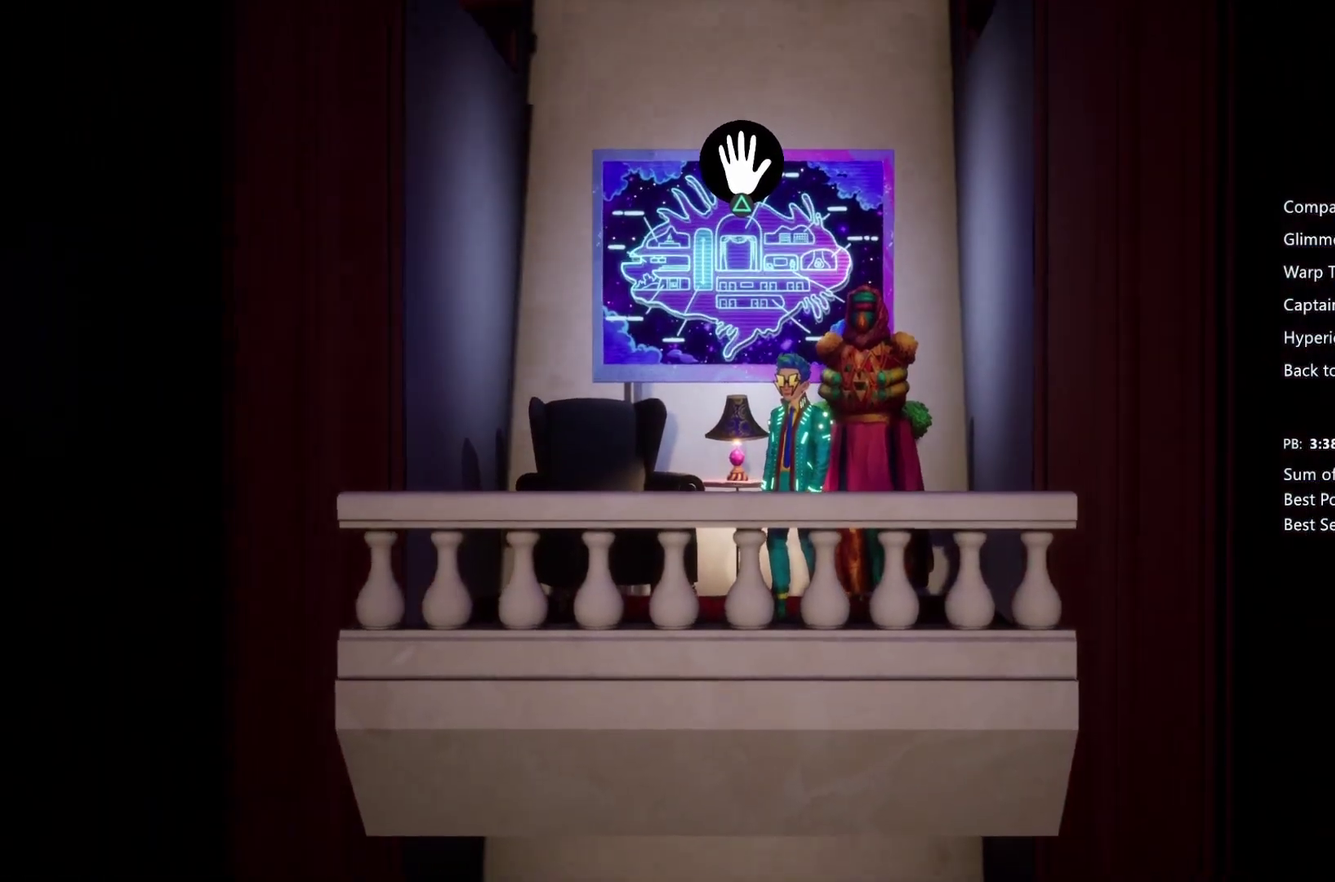
{"buttons": [], "left_stick": "right", "right_stick": "center", "events": []}
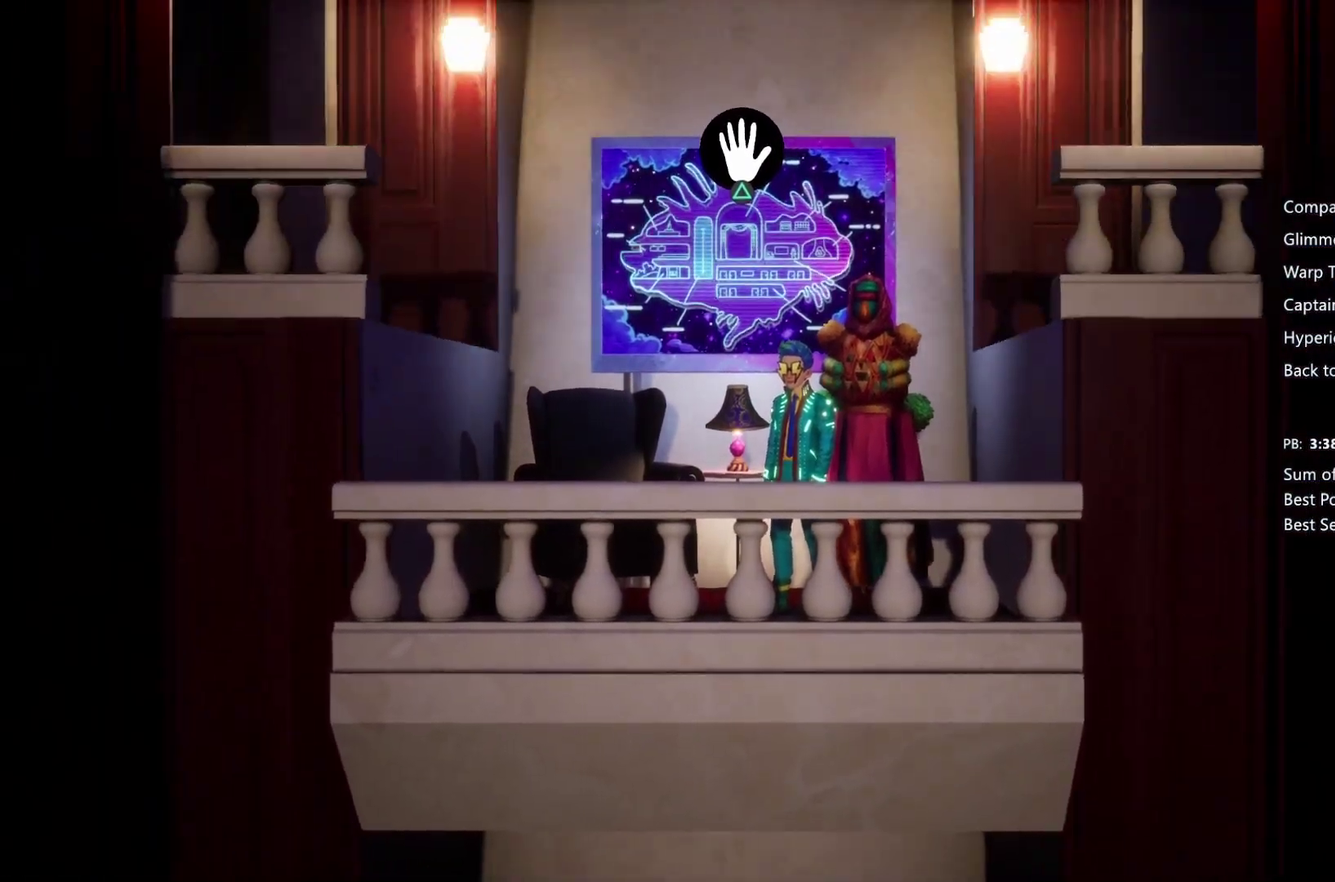
{"buttons": [], "left_stick": "right", "right_stick": "center", "events": []}
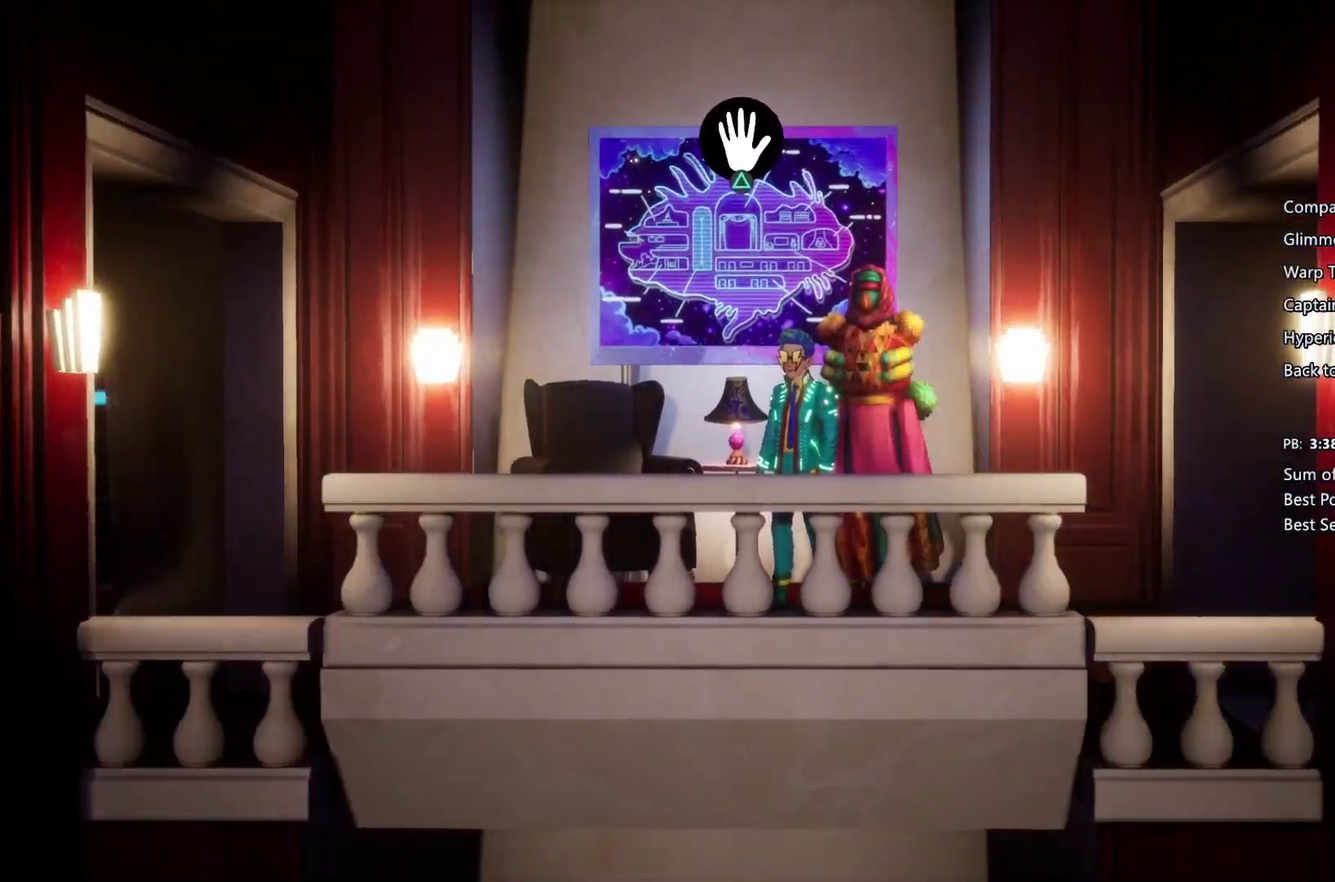
{"buttons": [], "left_stick": "right", "right_stick": "center", "events": [[100, "left_stick", "center"], [333, "left_stick", "right"]]}
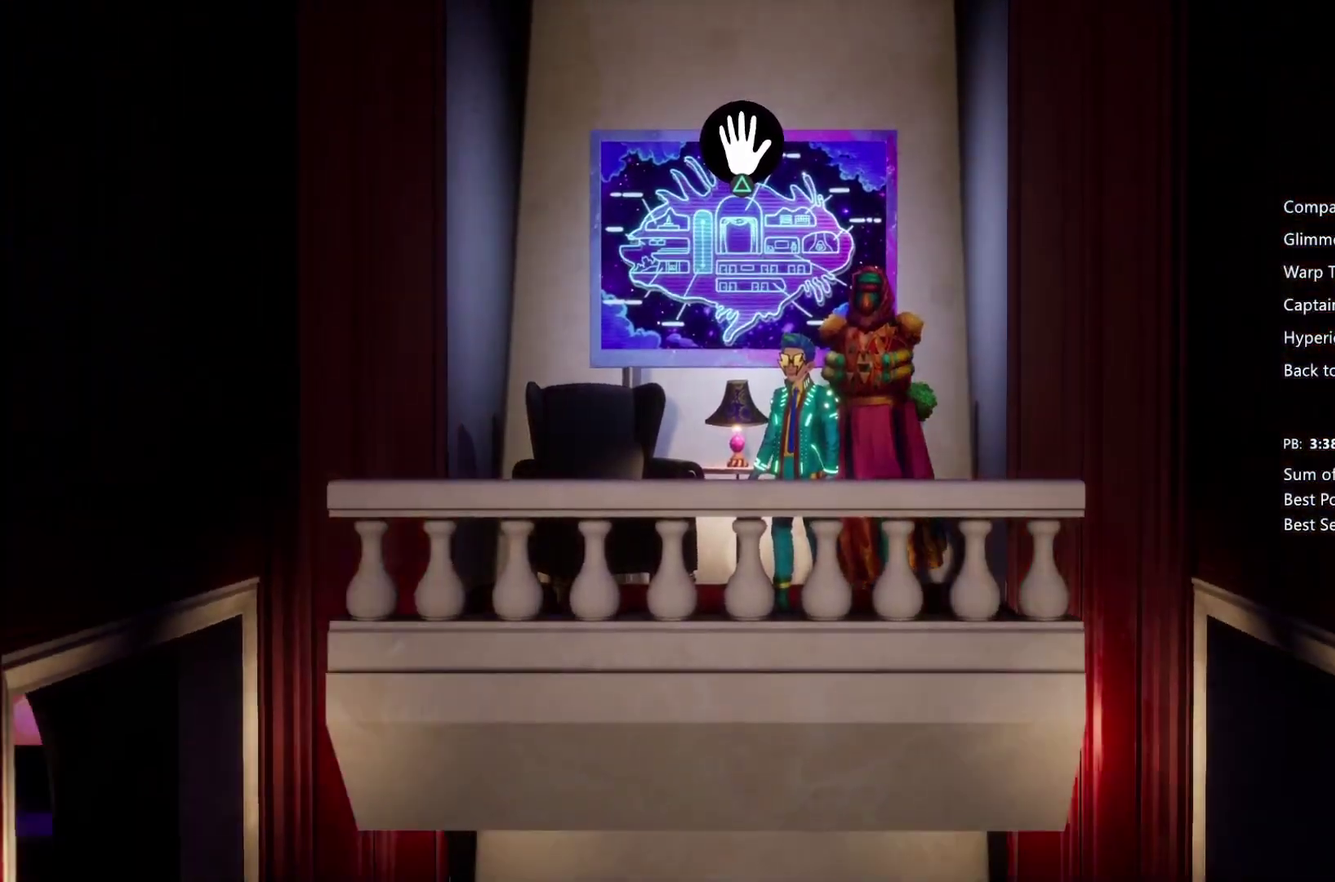
{"buttons": [], "left_stick": "right", "right_stick": "center", "events": []}
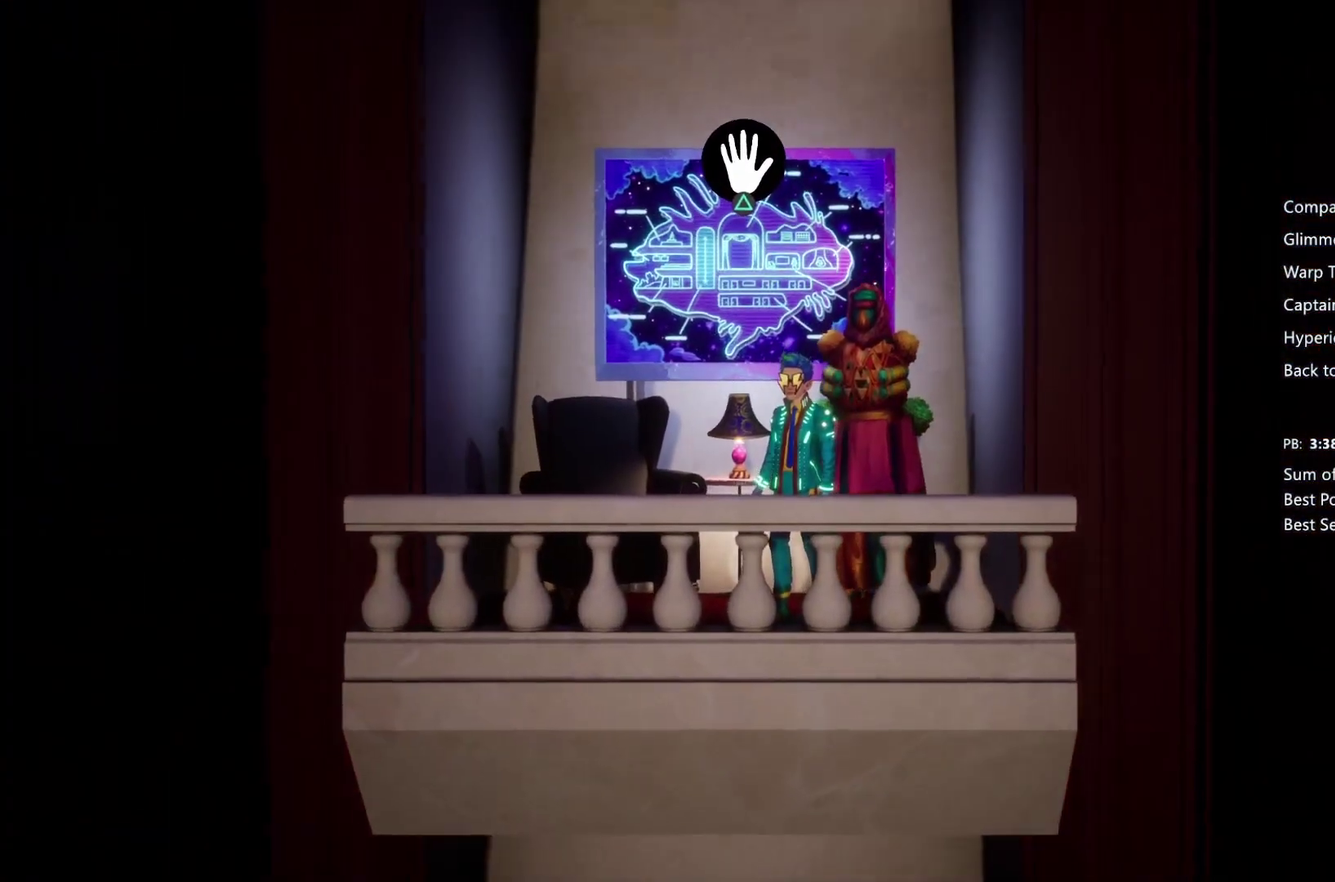
{"buttons": [], "left_stick": "right", "right_stick": "center", "events": []}
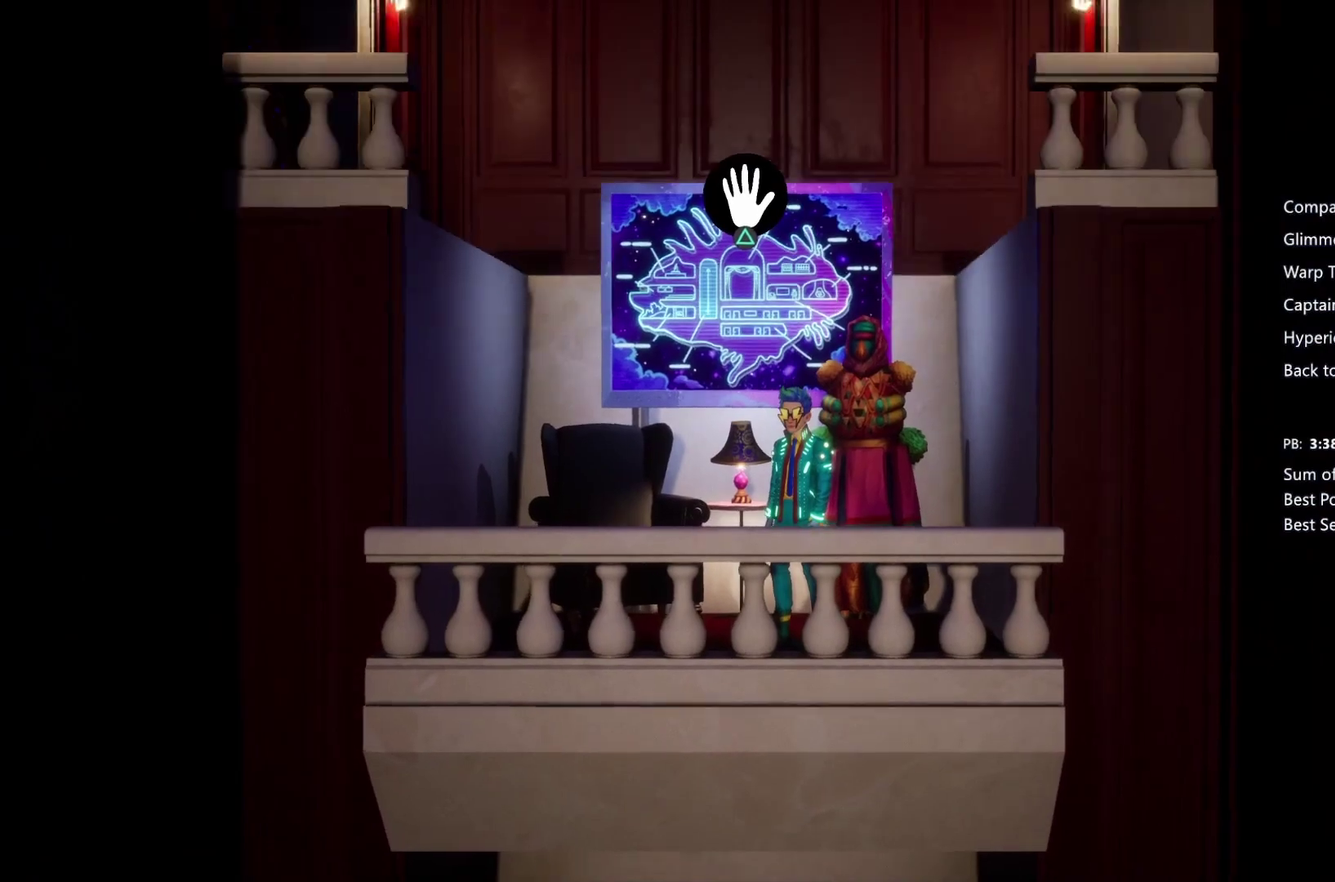
{"buttons": [], "left_stick": "right", "right_stick": "center", "events": []}
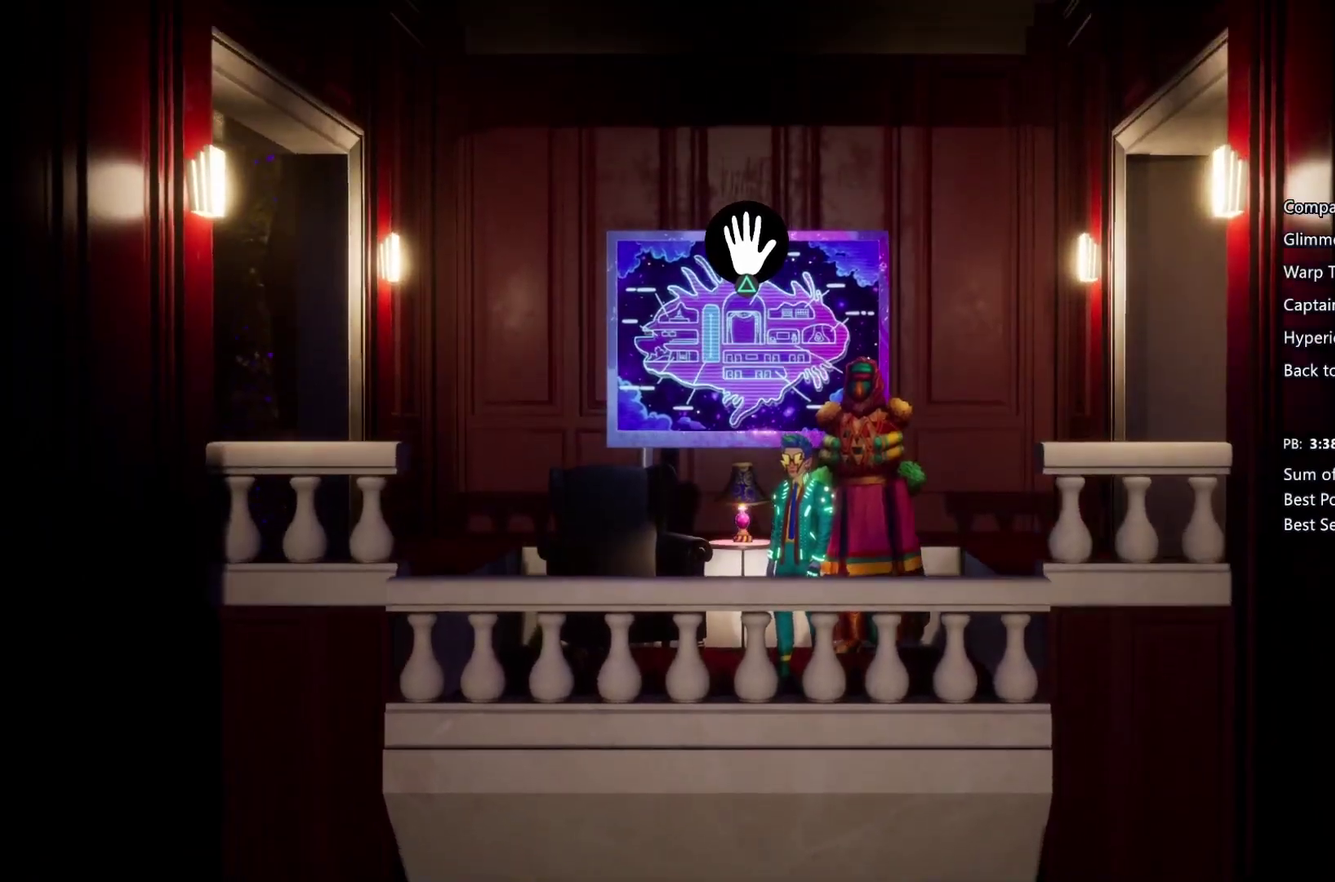
{"buttons": [], "left_stick": "right", "right_stick": "center", "events": []}
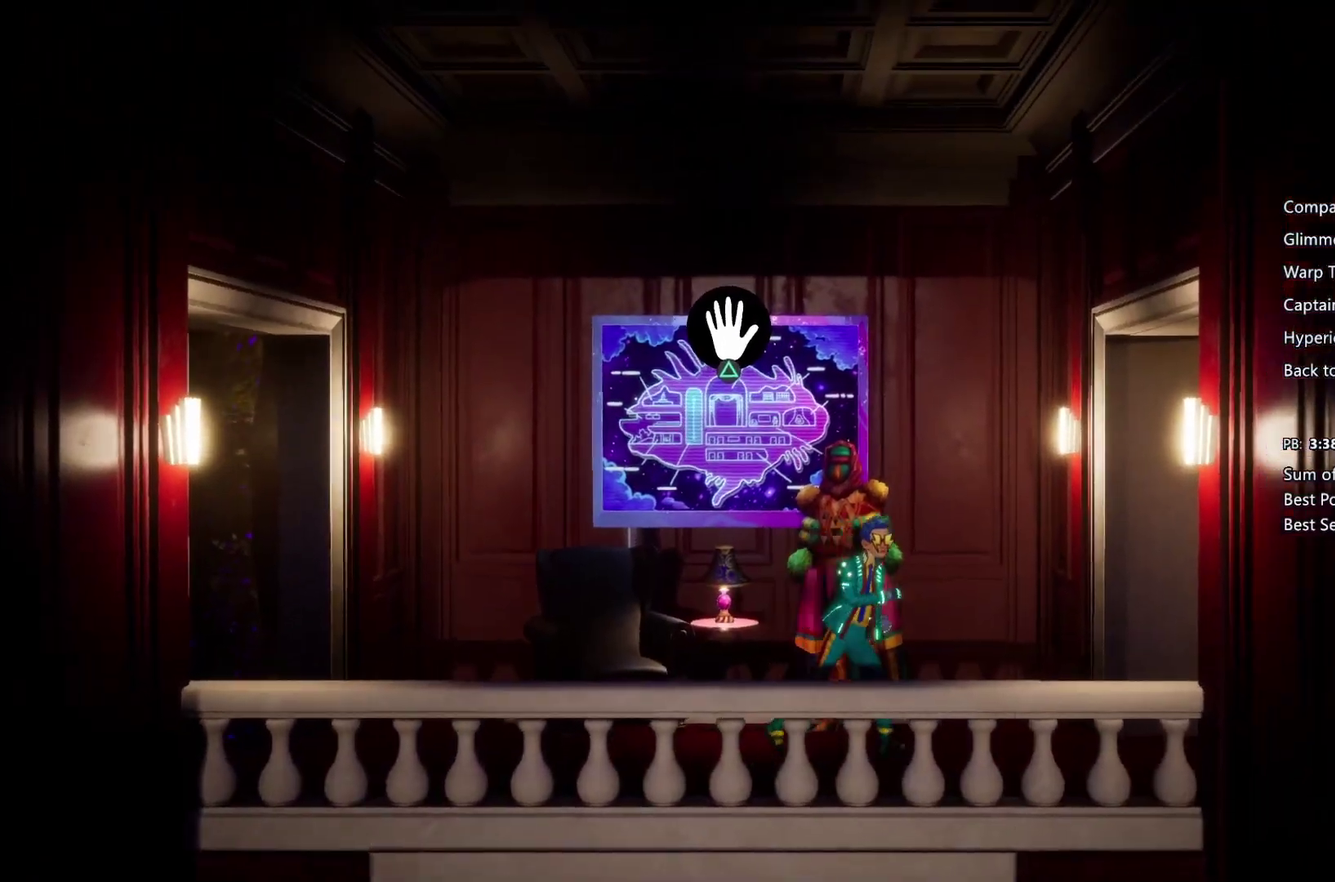
{"buttons": ["CROSS"], "left_stick": "right", "right_stick": "center", "events": [[33, "CROSS", "down"]]}
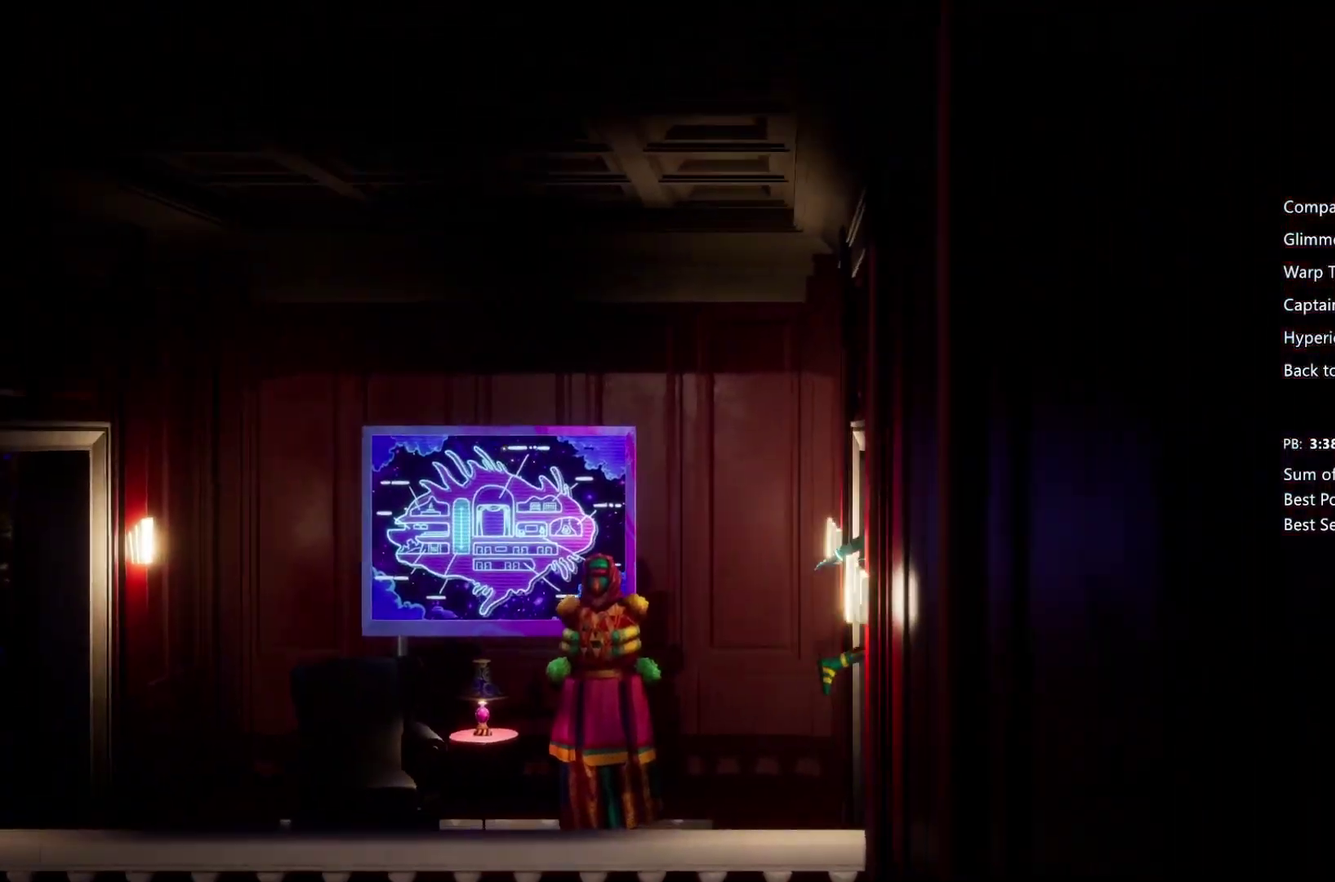
{"buttons": ["CROSS"], "left_stick": "right", "right_stick": "center", "events": [[67, "CROSS", "up"], [367, "CROSS", "down"]]}
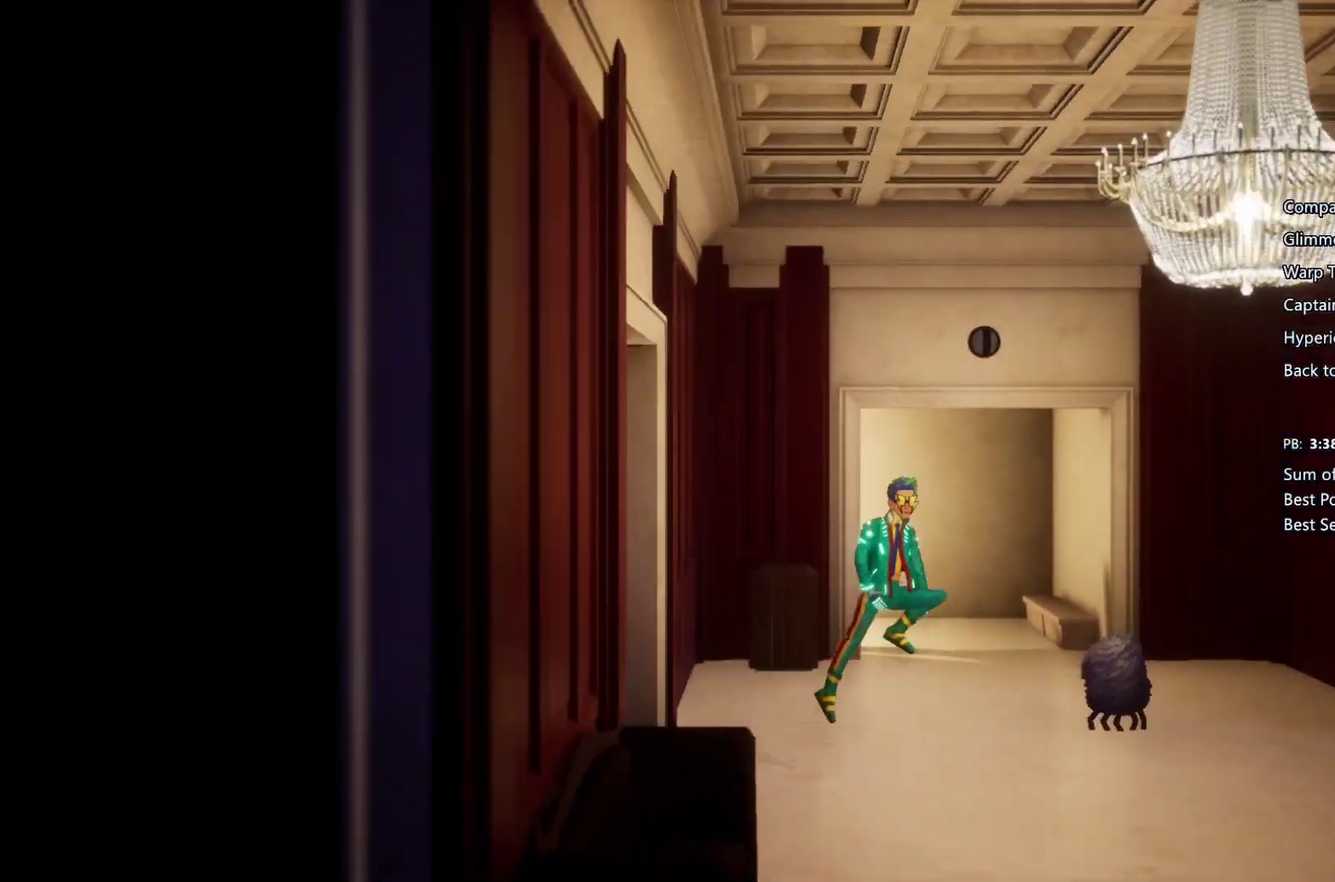
{"buttons": [], "left_stick": "right", "right_stick": "center", "events": [[467, "CROSS", "up"]]}
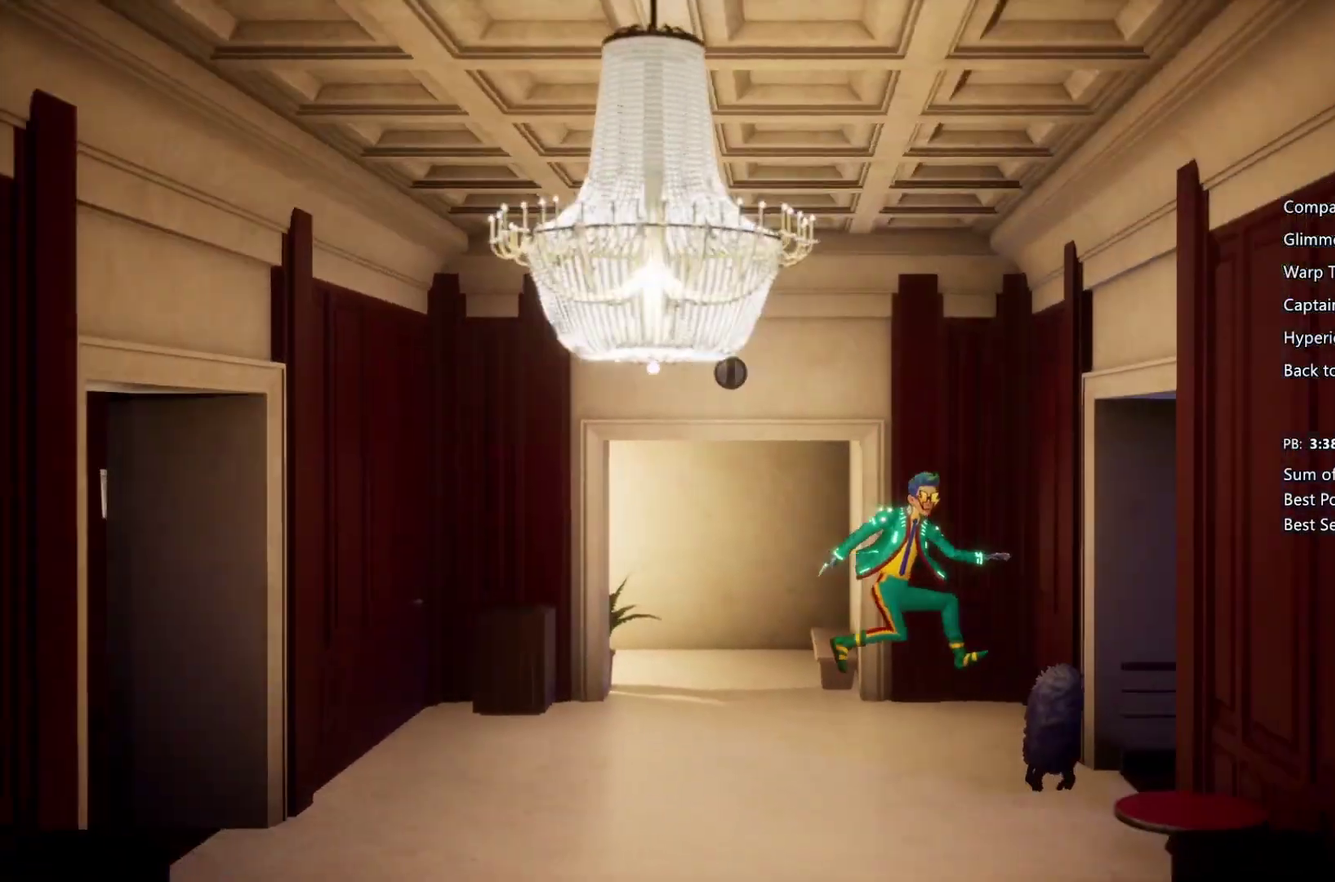
{"buttons": ["CROSS"], "left_stick": "right", "right_stick": "center", "events": [[267, "CROSS", "down"]]}
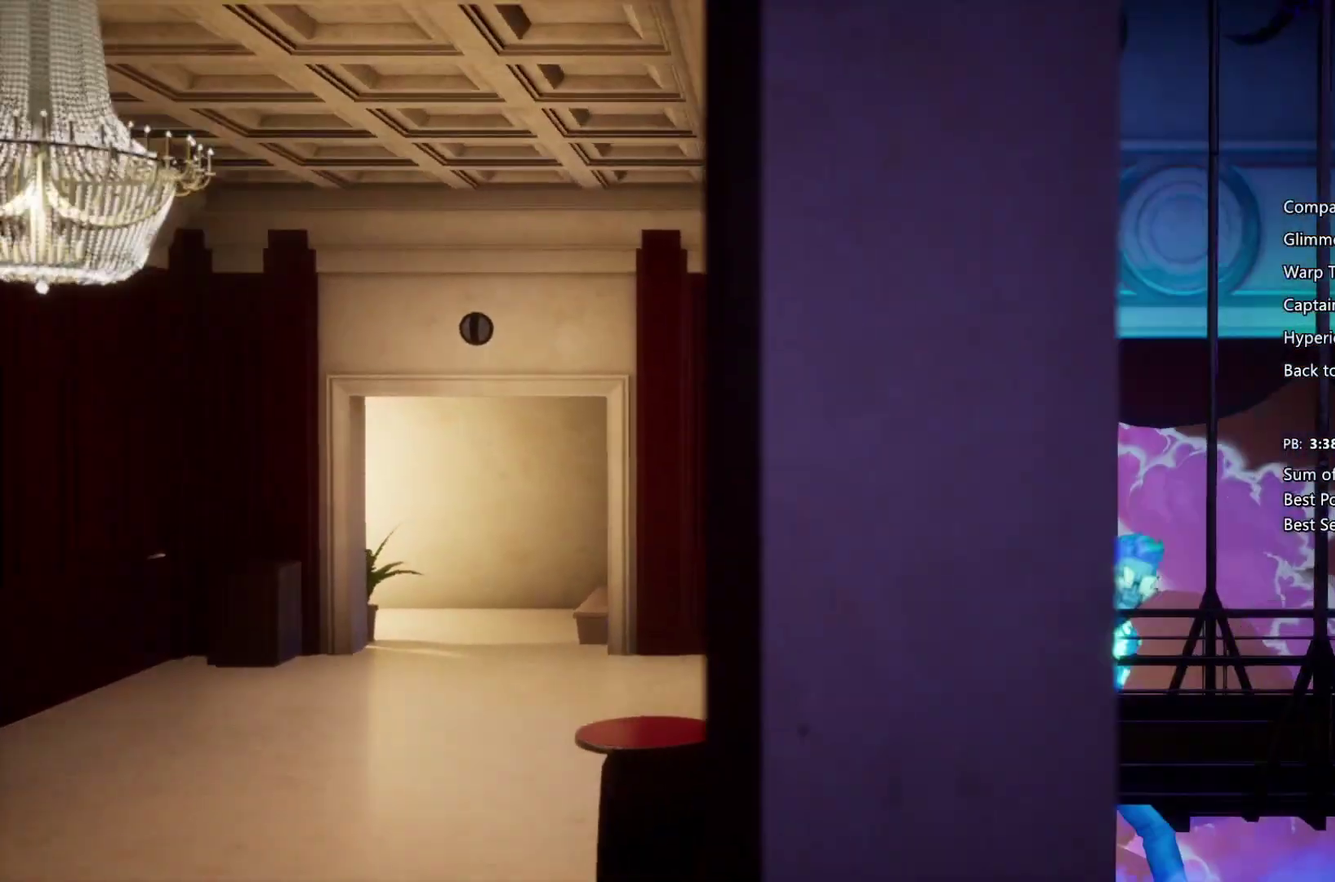
{"buttons": [], "left_stick": "right", "right_stick": "center", "events": [[333, "CROSS", "up"]]}
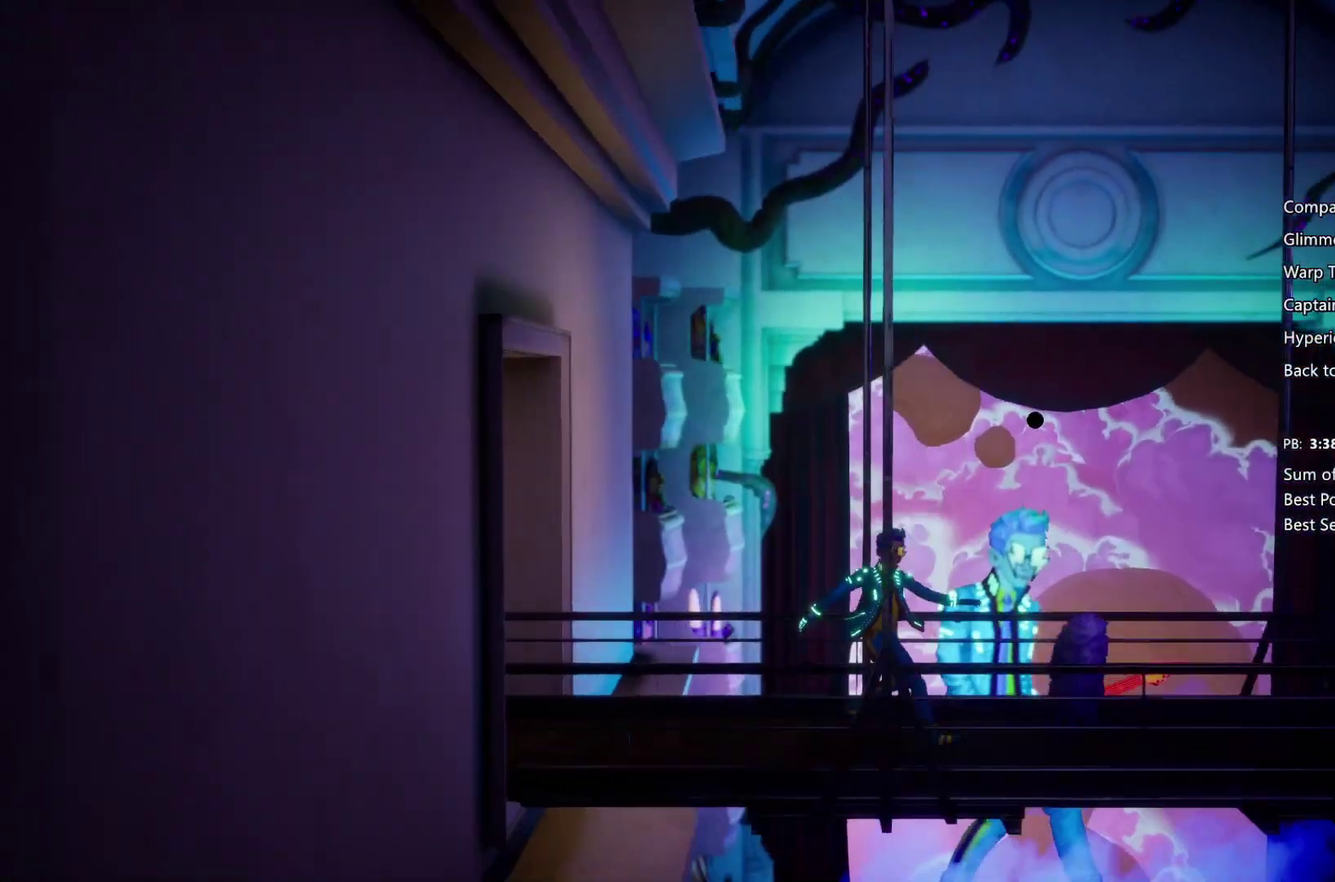
{"buttons": ["CROSS"], "left_stick": "right", "right_stick": "center", "events": [[133, "CROSS", "down"]]}
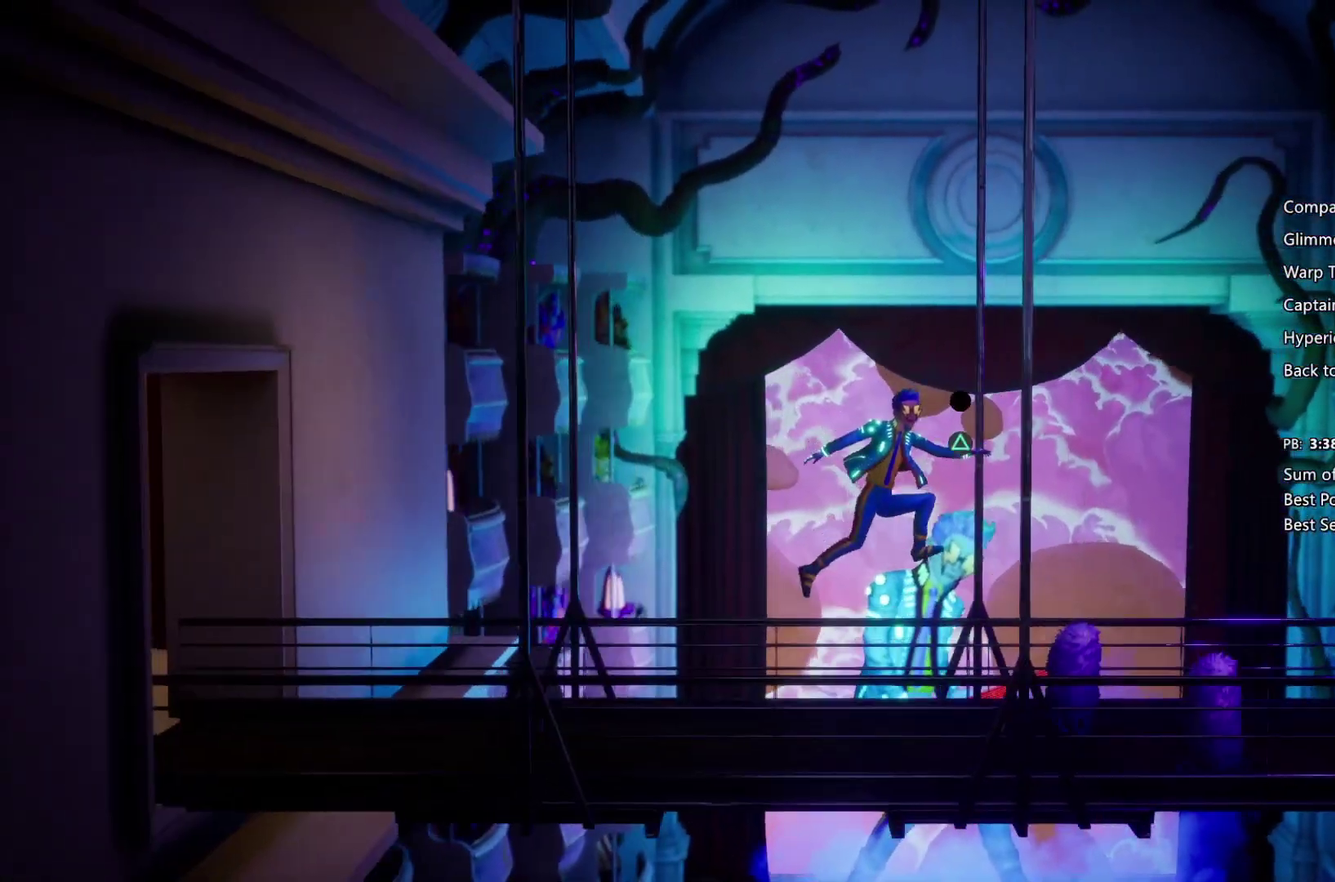
{"buttons": ["CROSS"], "left_stick": "right", "right_stick": "center", "events": [[200, "CROSS", "up"], [433, "CROSS", "down"]]}
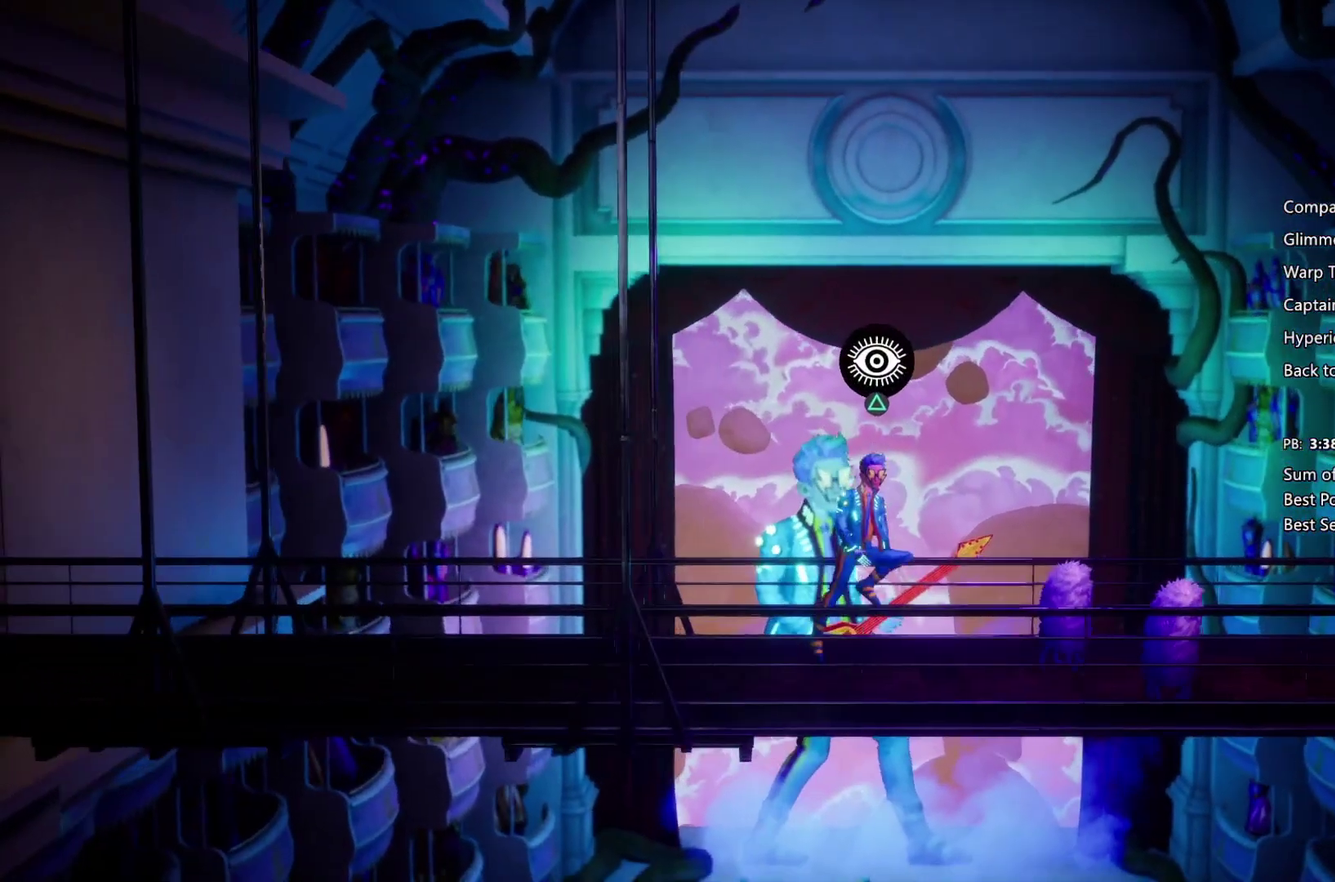
{"buttons": ["CROSS"], "left_stick": "right", "right_stick": "center", "events": []}
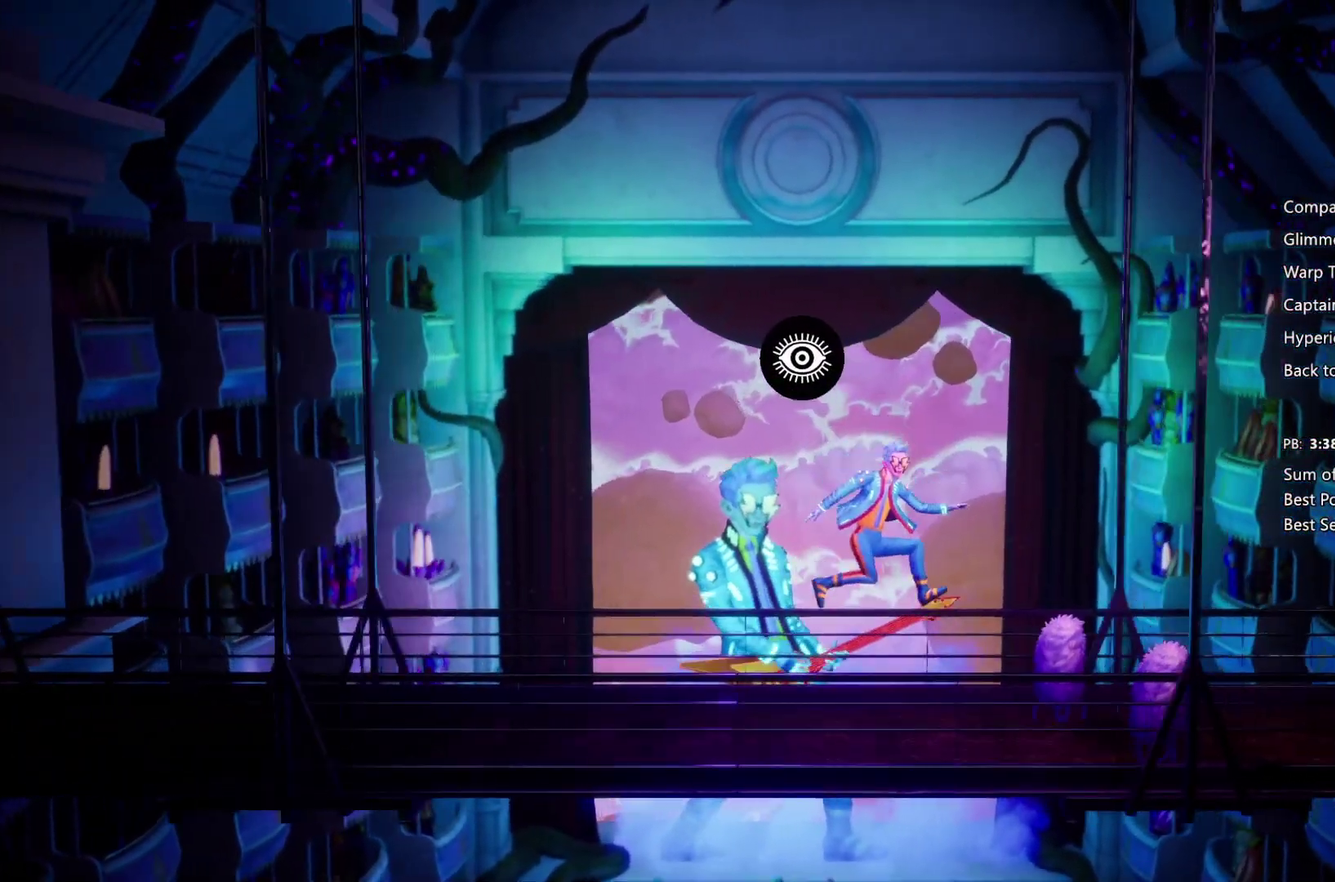
{"buttons": ["CROSS"], "left_stick": "right", "right_stick": "center", "events": [[33, "CROSS", "up"], [267, "CROSS", "down"]]}
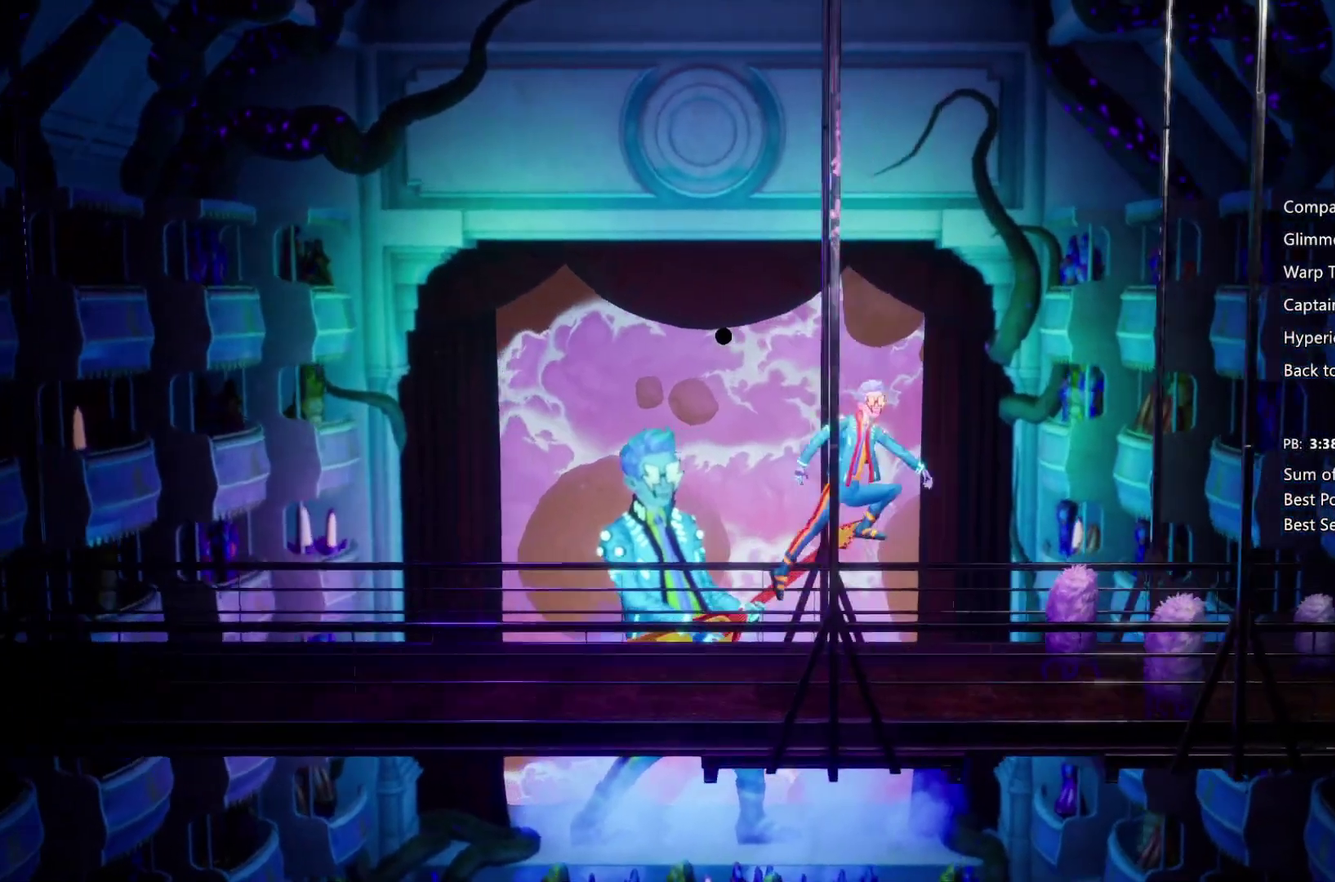
{"buttons": [], "left_stick": "right", "right_stick": "center", "events": [[367, "CROSS", "up"]]}
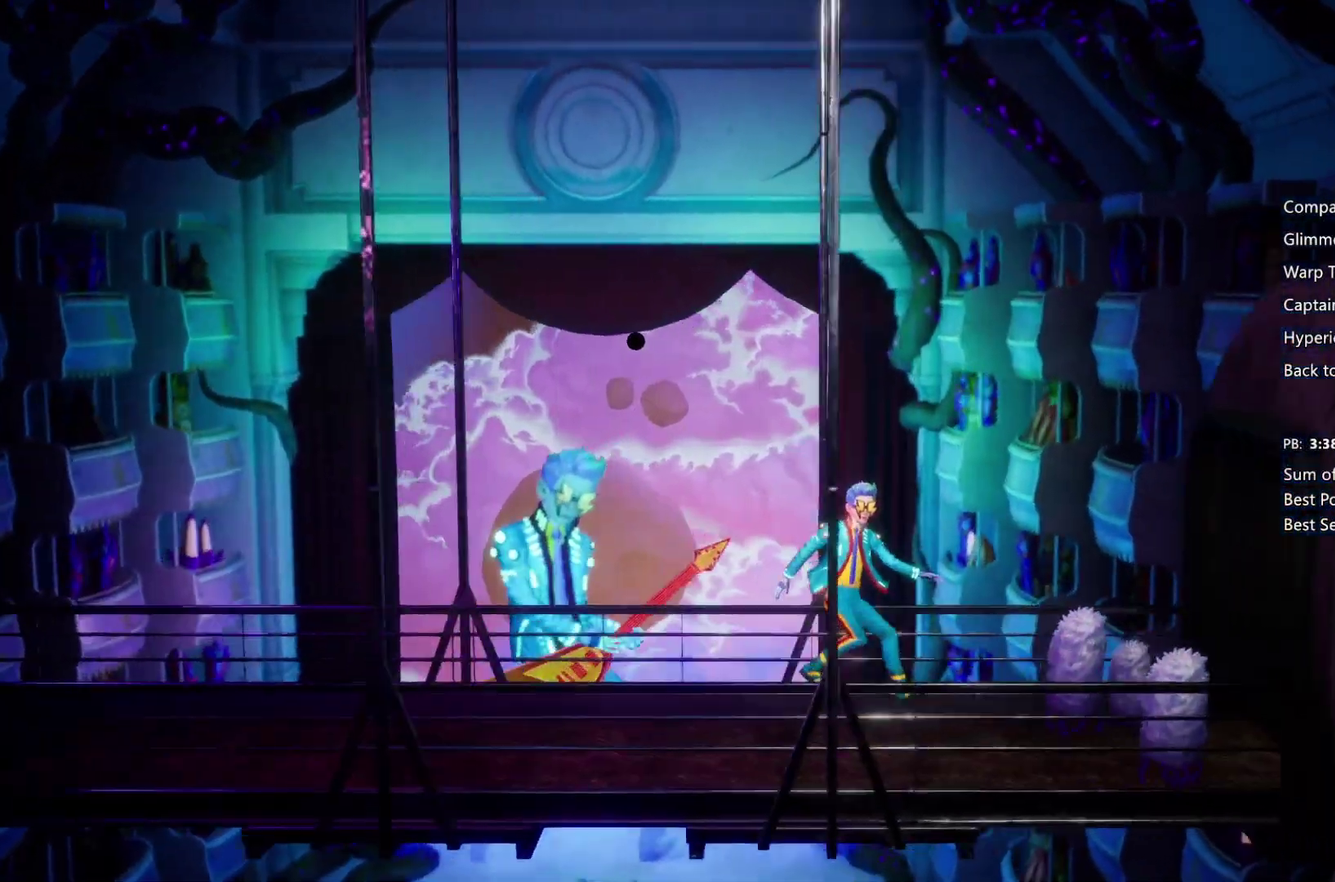
{"buttons": ["CROSS"], "left_stick": "right", "right_stick": "center", "events": [[167, "CROSS", "down"]]}